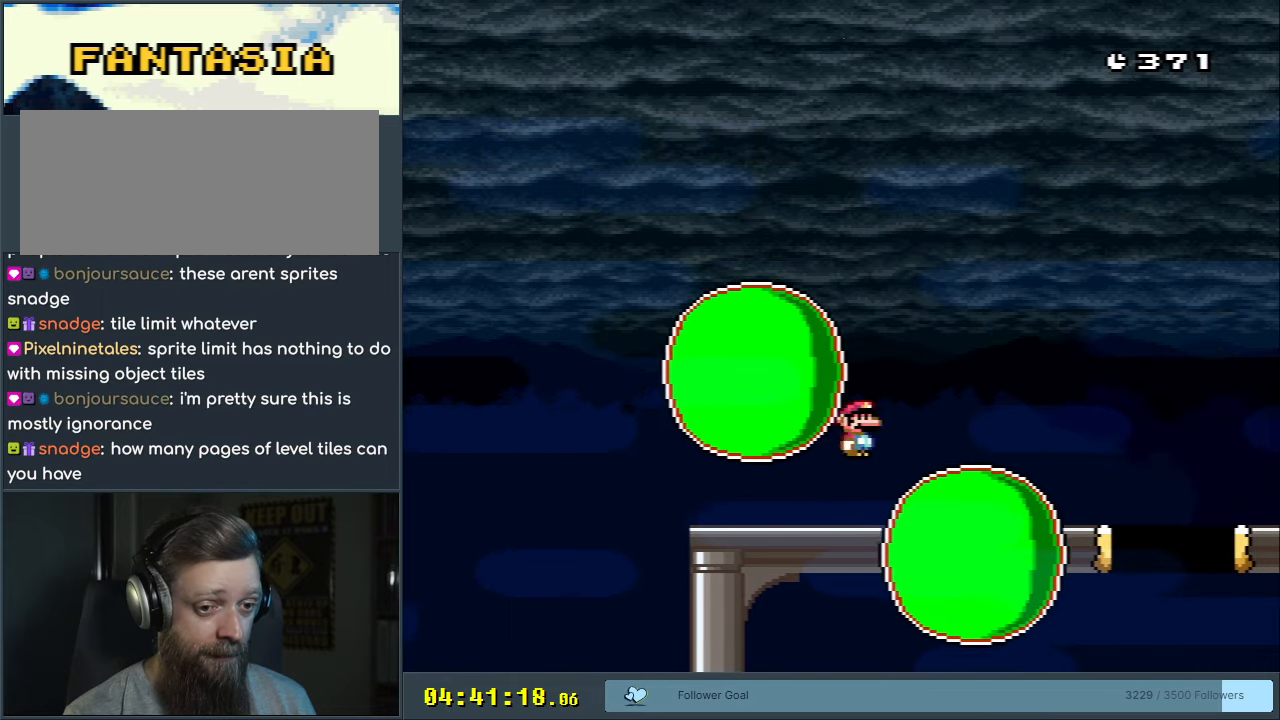
Gameplay with a controller (Nintendo layout); each line is a JSON object with the inputs held at the frame after it. "events" lists button and stick changes between this image and that frame as [ms after this image, input, new state], when the widget could be followed in between. Not read: L3 R3.
{"buttons": ["X"], "events": [[217, "A", "up"], [417, "DPAD_RIGHT", "up"]]}
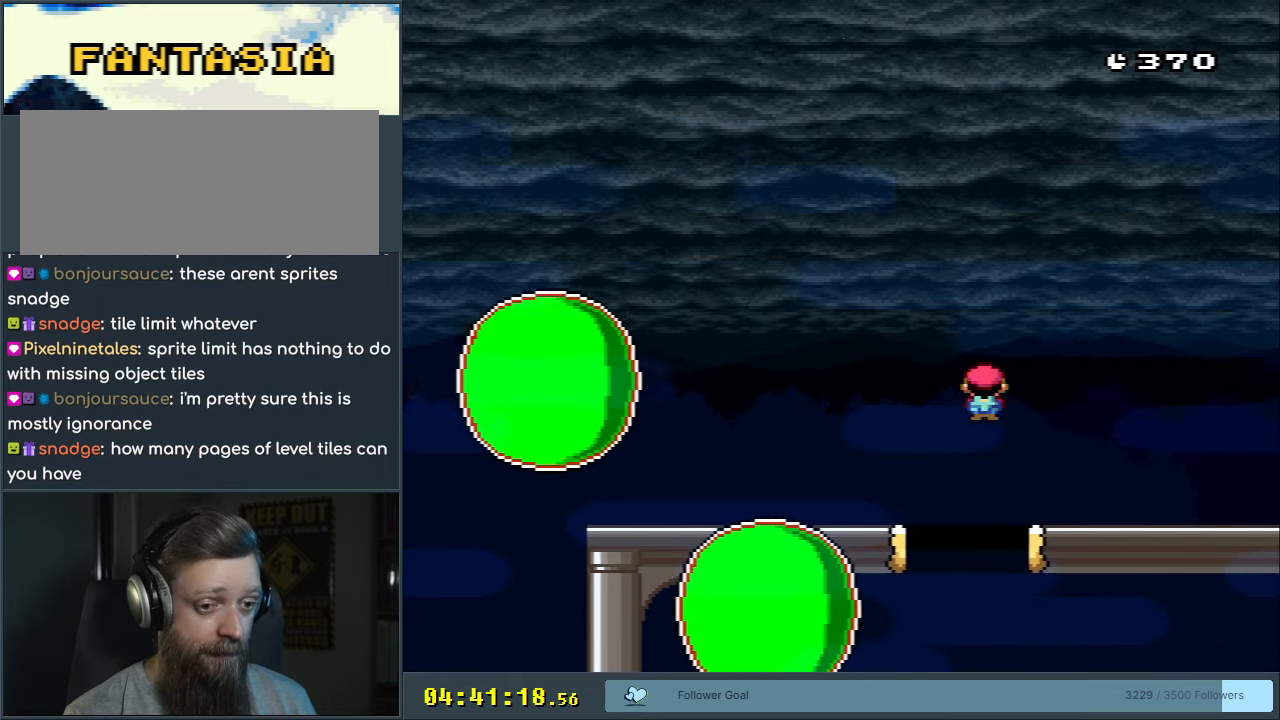
{"buttons": ["X"], "events": [[100, "DPAD_LEFT", "down"], [233, "DPAD_LEFT", "up"]]}
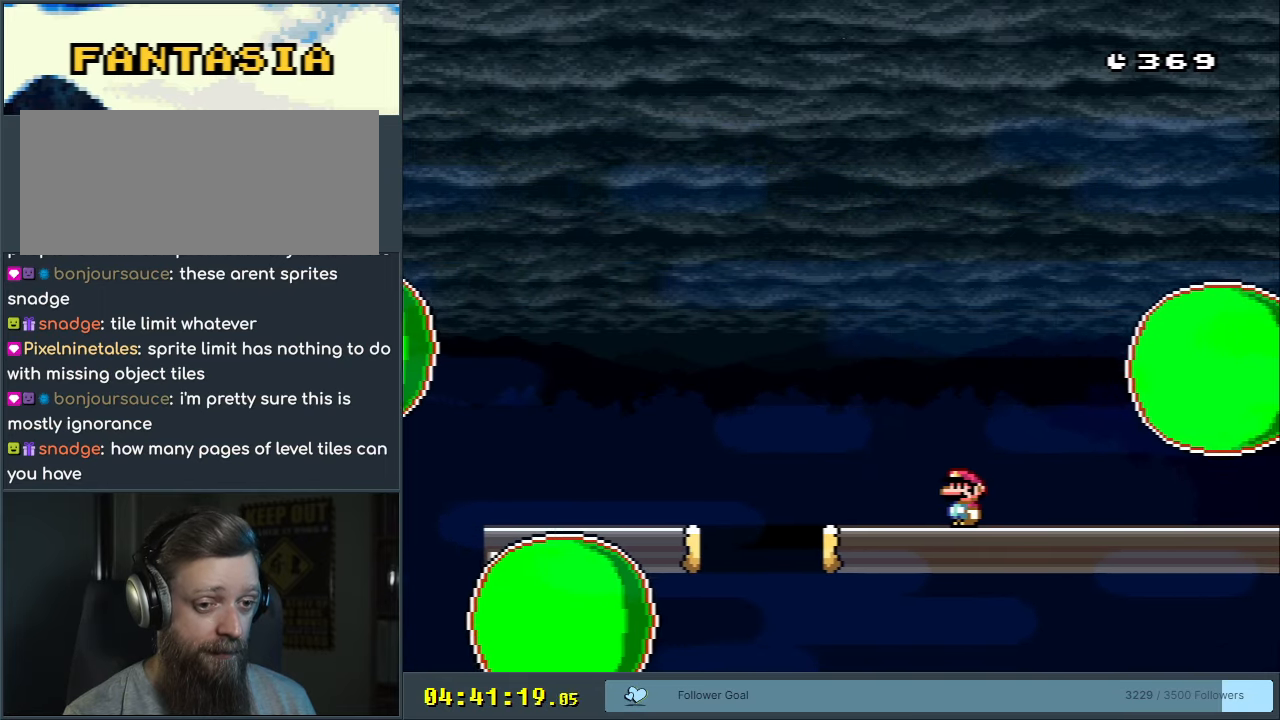
{"buttons": ["A", "X", "DPAD_RIGHT"], "events": [[150, "DPAD_LEFT", "down"], [250, "A", "down"], [283, "DPAD_LEFT", "up"], [367, "DPAD_RIGHT", "down"]]}
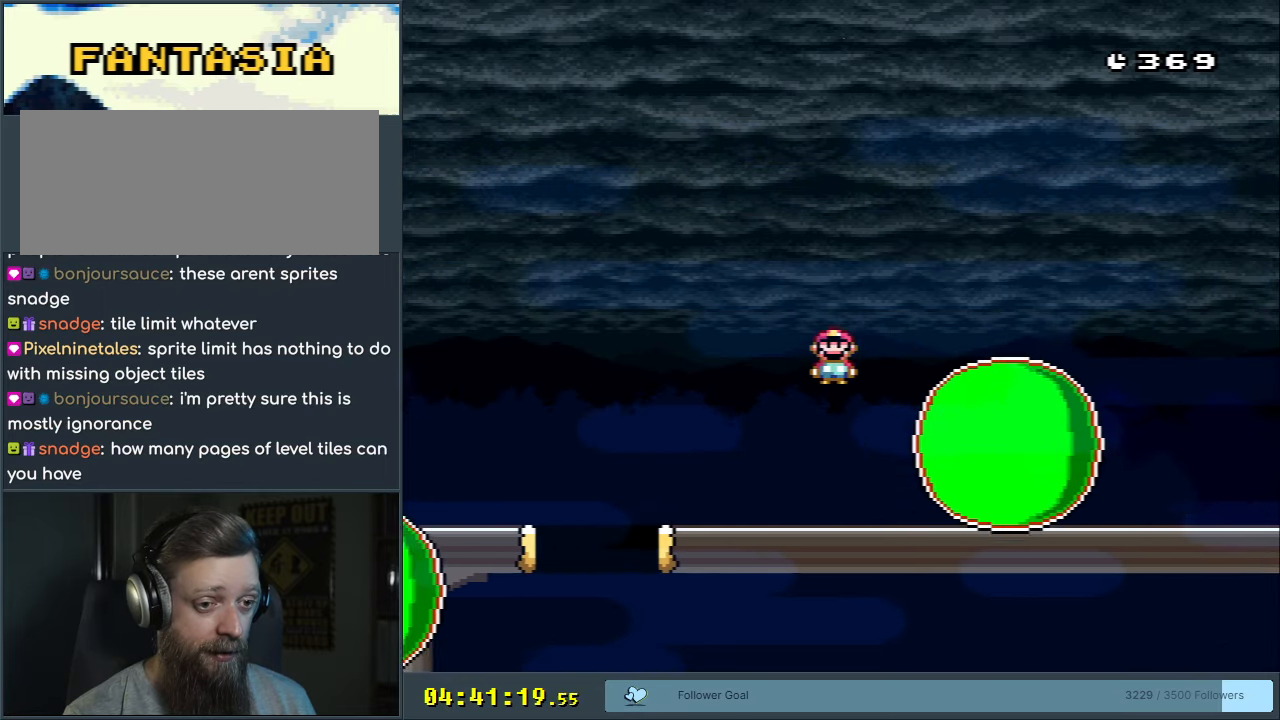
{"buttons": ["X"], "events": [[67, "DPAD_RIGHT", "up"], [83, "A", "up"], [300, "DPAD_LEFT", "down"], [433, "DPAD_LEFT", "up"]]}
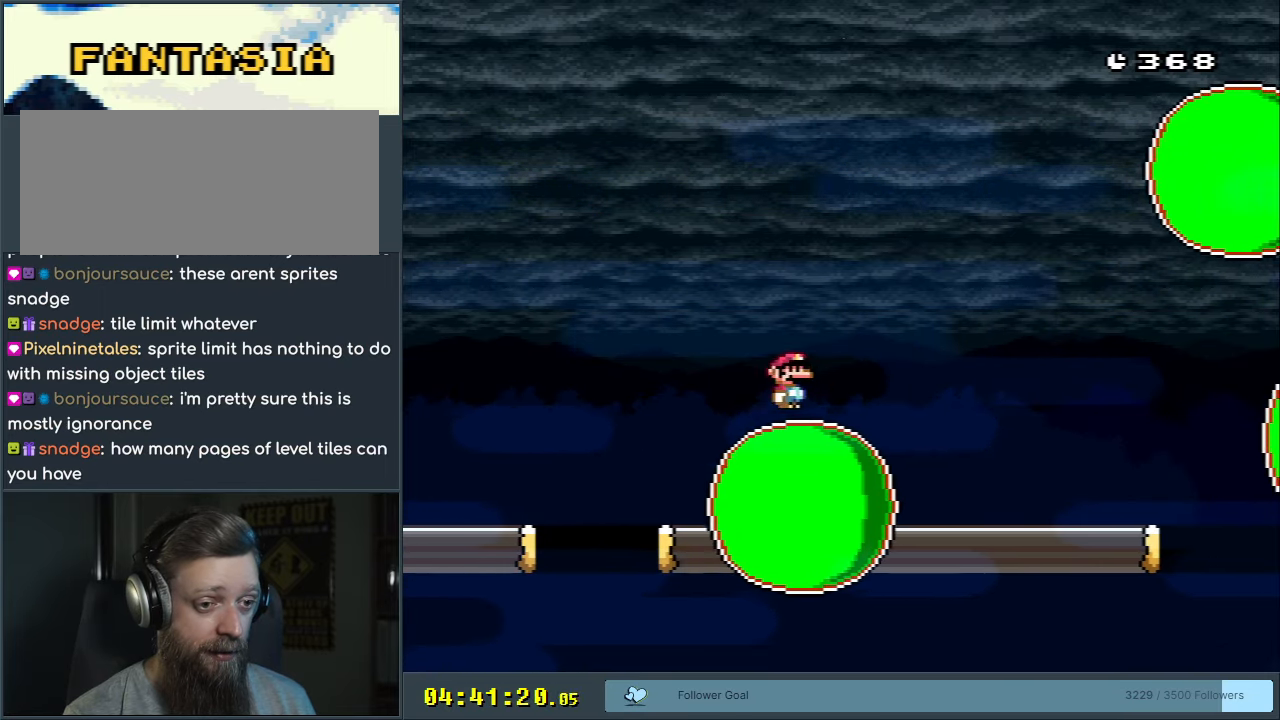
{"buttons": ["A", "X", "DPAD_RIGHT"], "events": [[33, "A", "down"], [250, "DPAD_RIGHT", "down"]]}
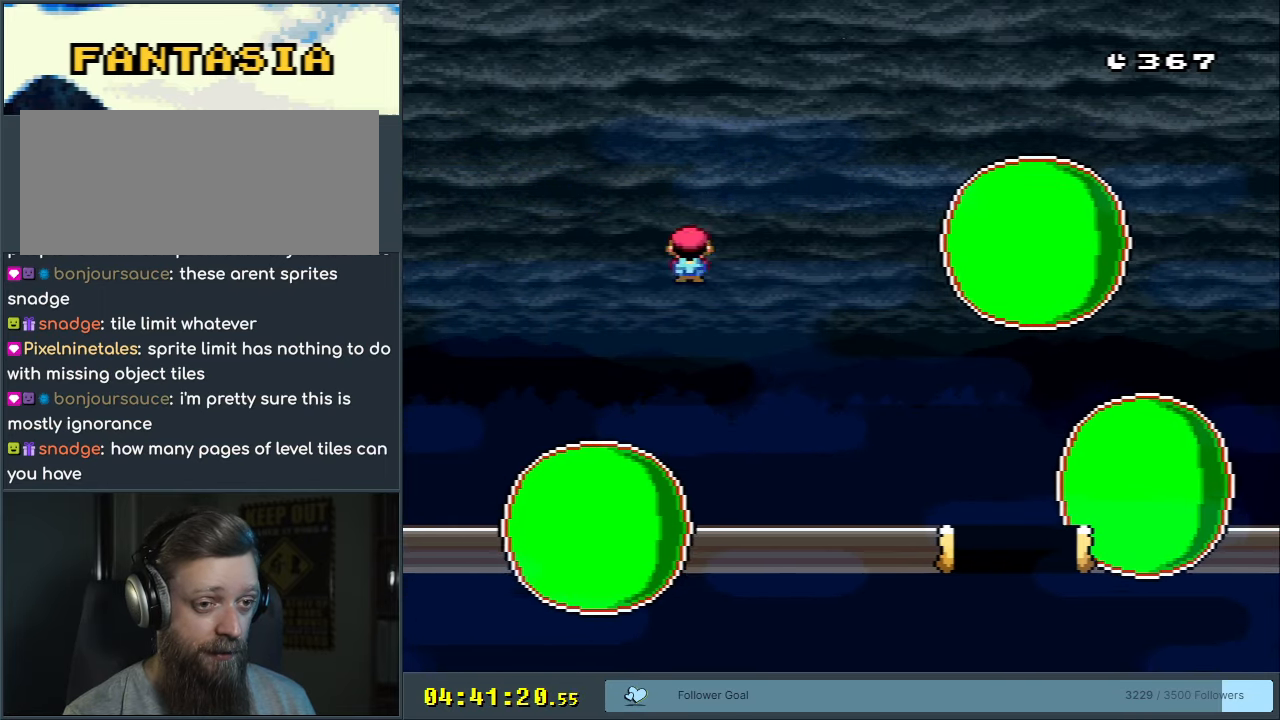
{"buttons": ["X", "DPAD_RIGHT"], "events": [[450, "A", "up"]]}
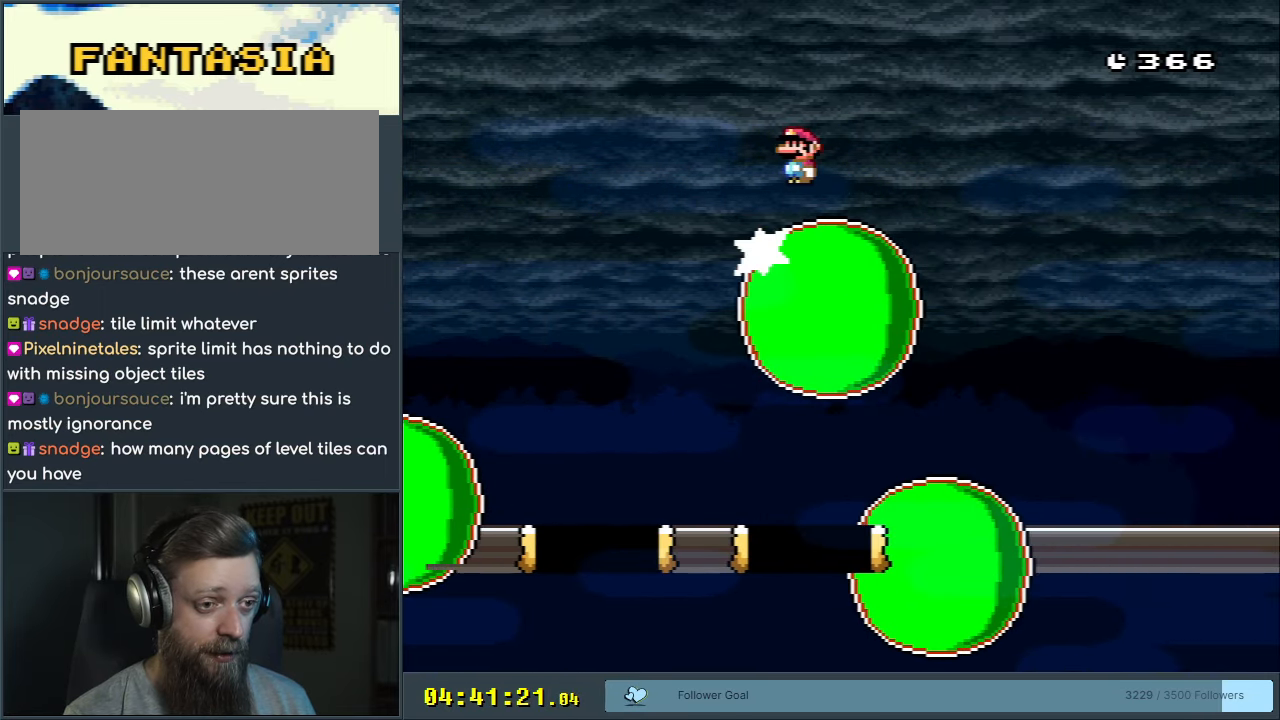
{"buttons": ["X", "DPAD_RIGHT"], "events": []}
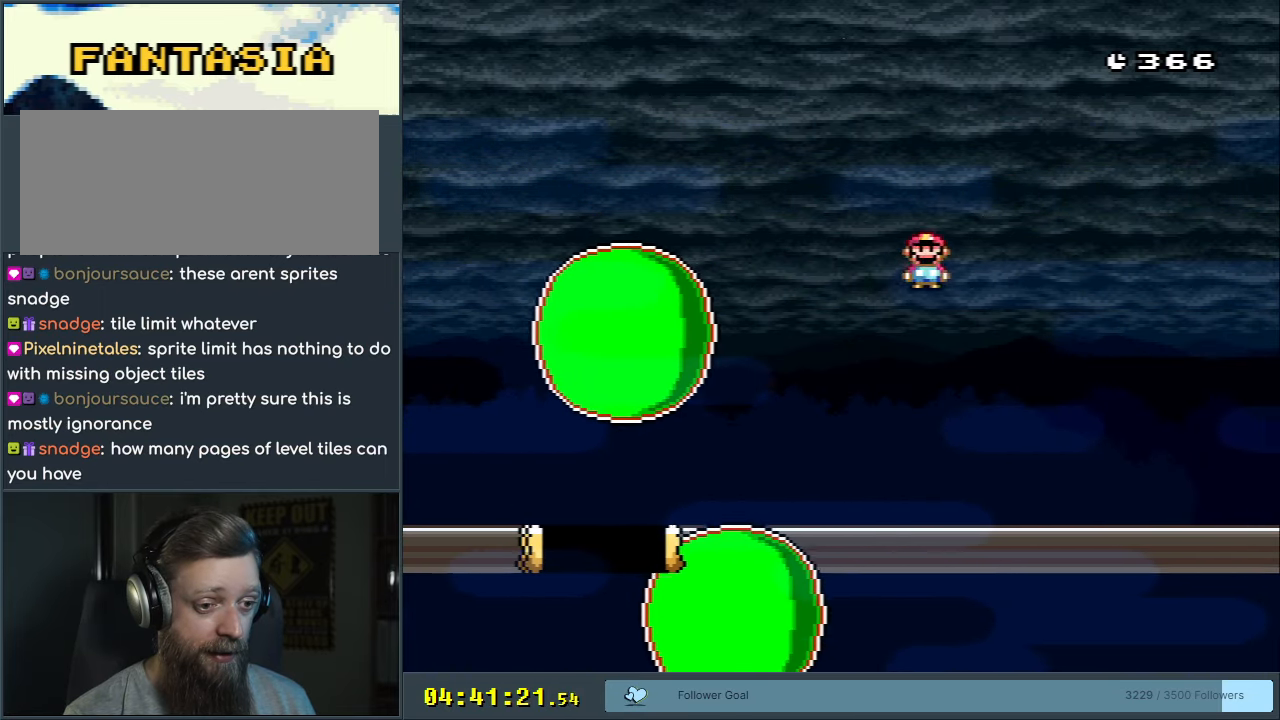
{"buttons": ["X", "DPAD_RIGHT"], "events": [[83, "DPAD_RIGHT", "up"], [250, "DPAD_LEFT", "down"], [350, "DPAD_LEFT", "up"], [450, "DPAD_RIGHT", "down"]]}
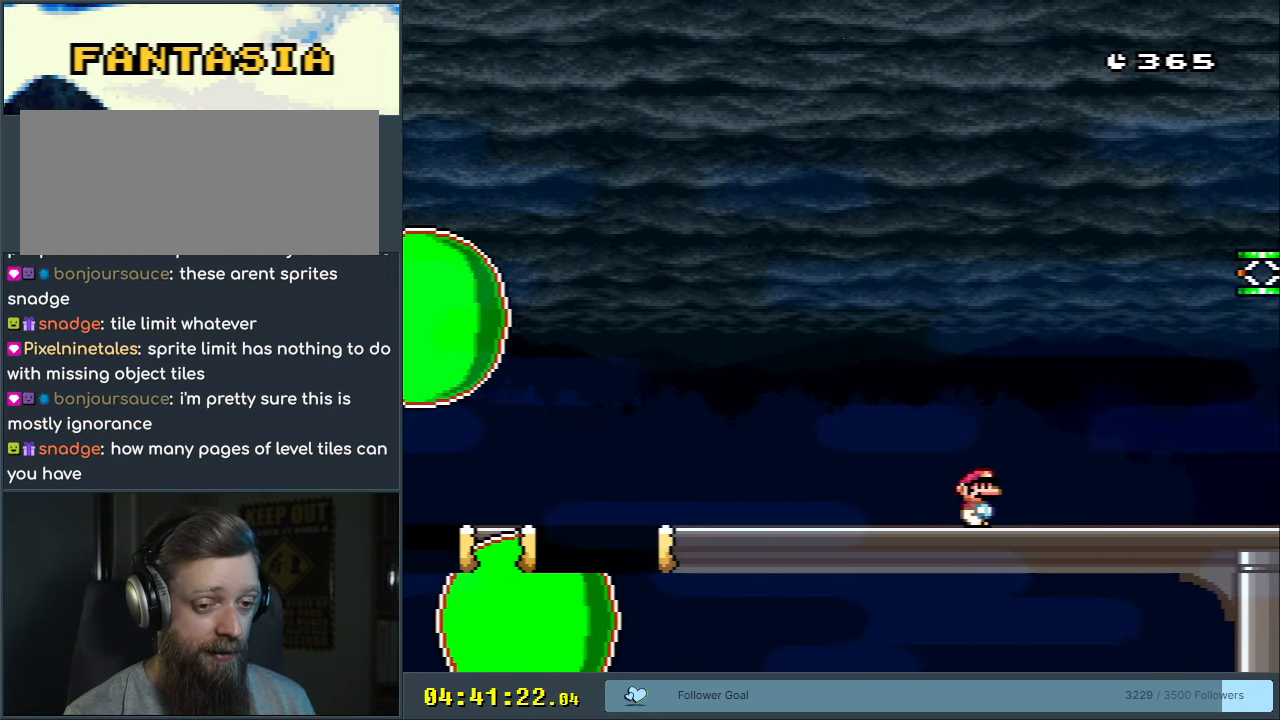
{"buttons": ["Y", "DPAD_RIGHT"], "events": [[167, "DPAD_RIGHT", "up"], [333, "DPAD_RIGHT", "down"], [450, "Y", "down"], [483, "X", "up"]]}
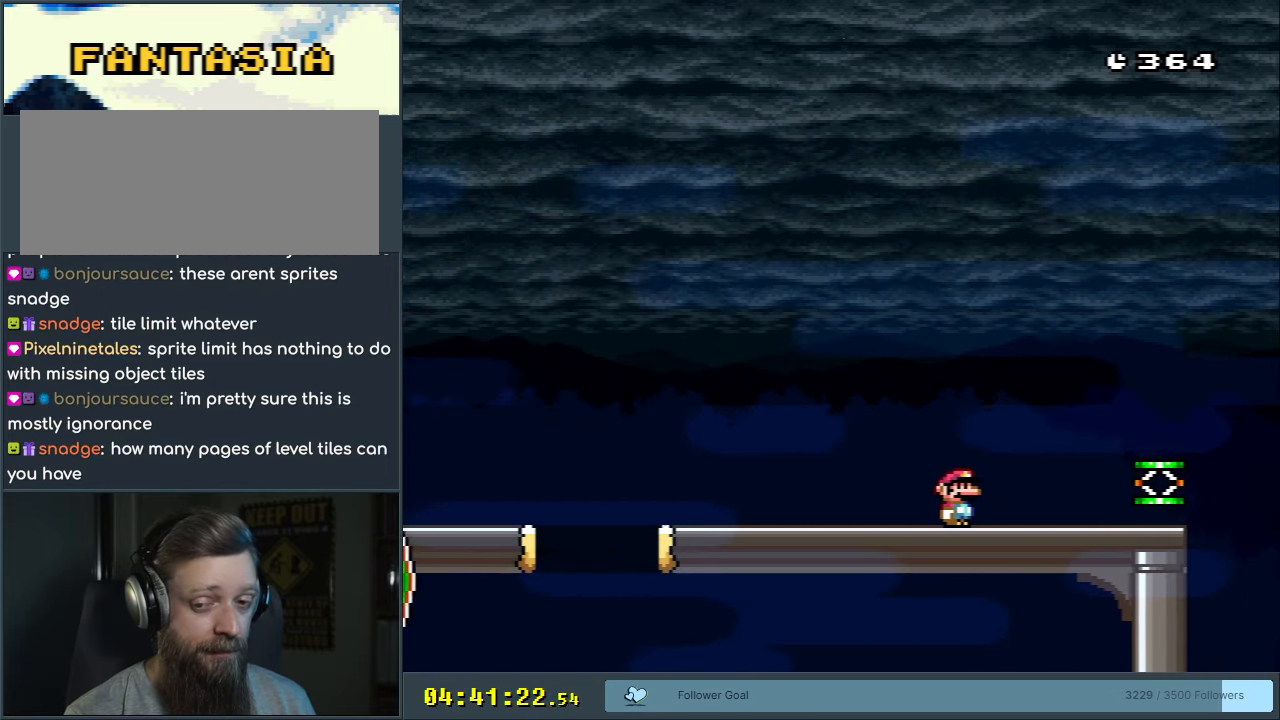
{"buttons": ["Y"], "events": [[217, "DPAD_RIGHT", "up"]]}
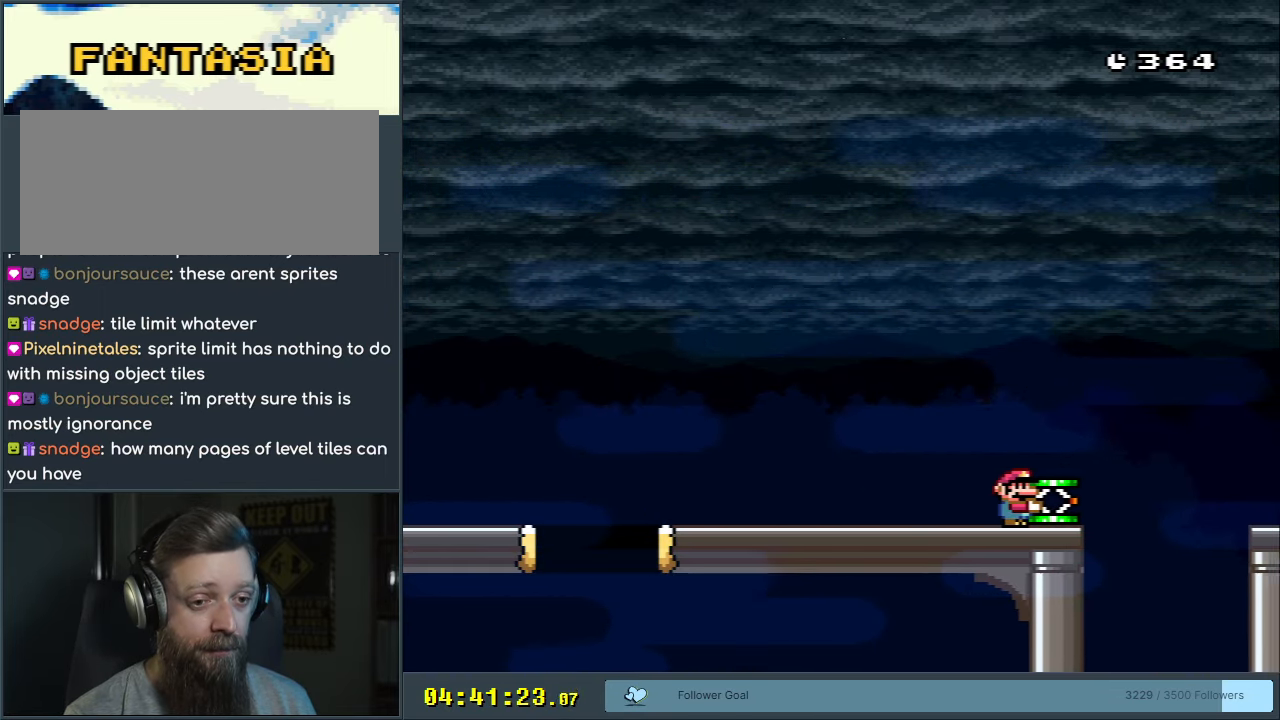
{"buttons": ["B", "Y", "DPAD_RIGHT"], "events": [[233, "DPAD_RIGHT", "down"], [433, "B", "down"]]}
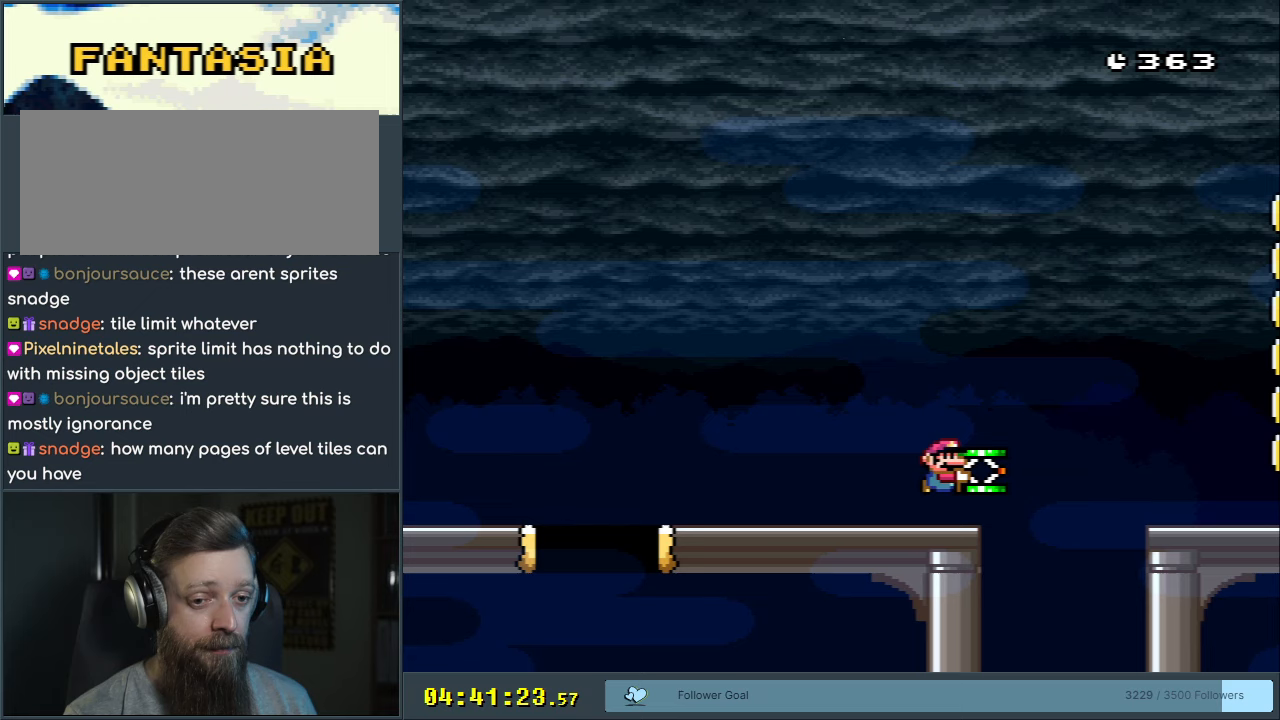
{"buttons": ["Y", "DPAD_LEFT"], "events": [[267, "DPAD_RIGHT", "up"], [300, "B", "up"], [467, "DPAD_LEFT", "down"]]}
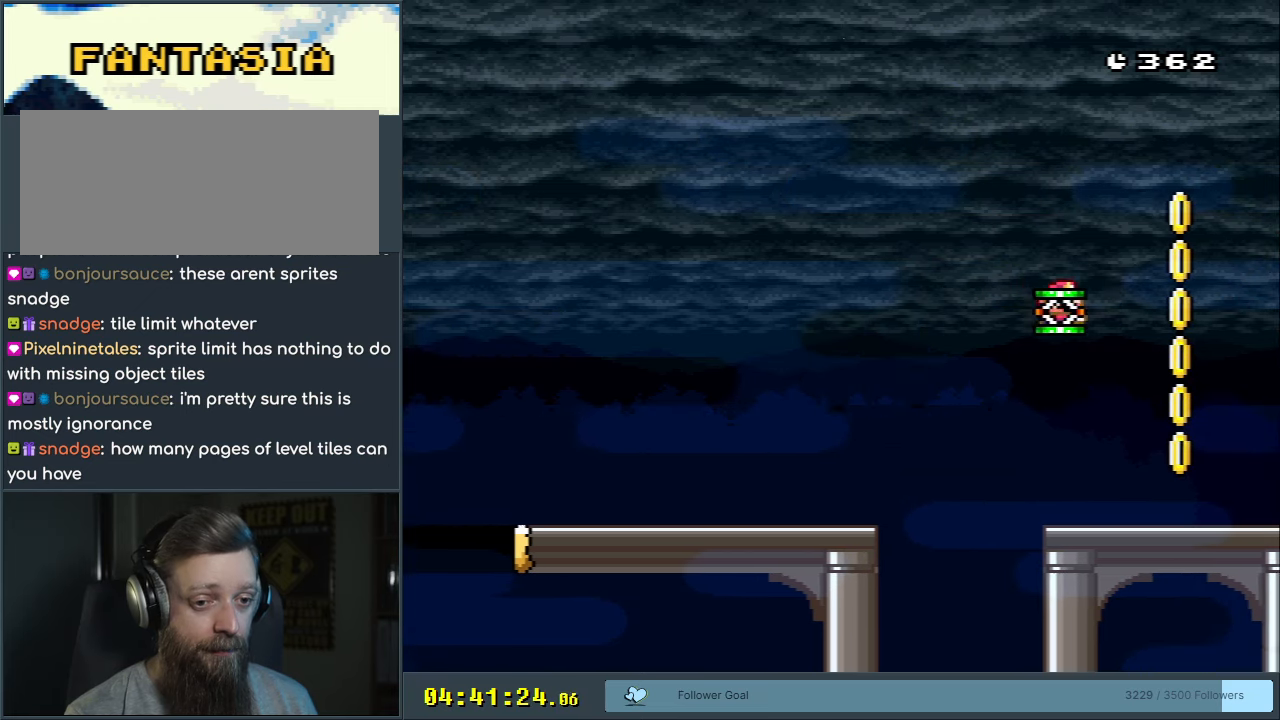
{"buttons": ["B", "Y", "DPAD_RIGHT"], "events": [[100, "DPAD_LEFT", "up"], [133, "DPAD_RIGHT", "down"], [233, "DPAD_RIGHT", "up"], [283, "Y", "up"], [383, "B", "down"], [417, "Y", "down"], [433, "DPAD_RIGHT", "down"]]}
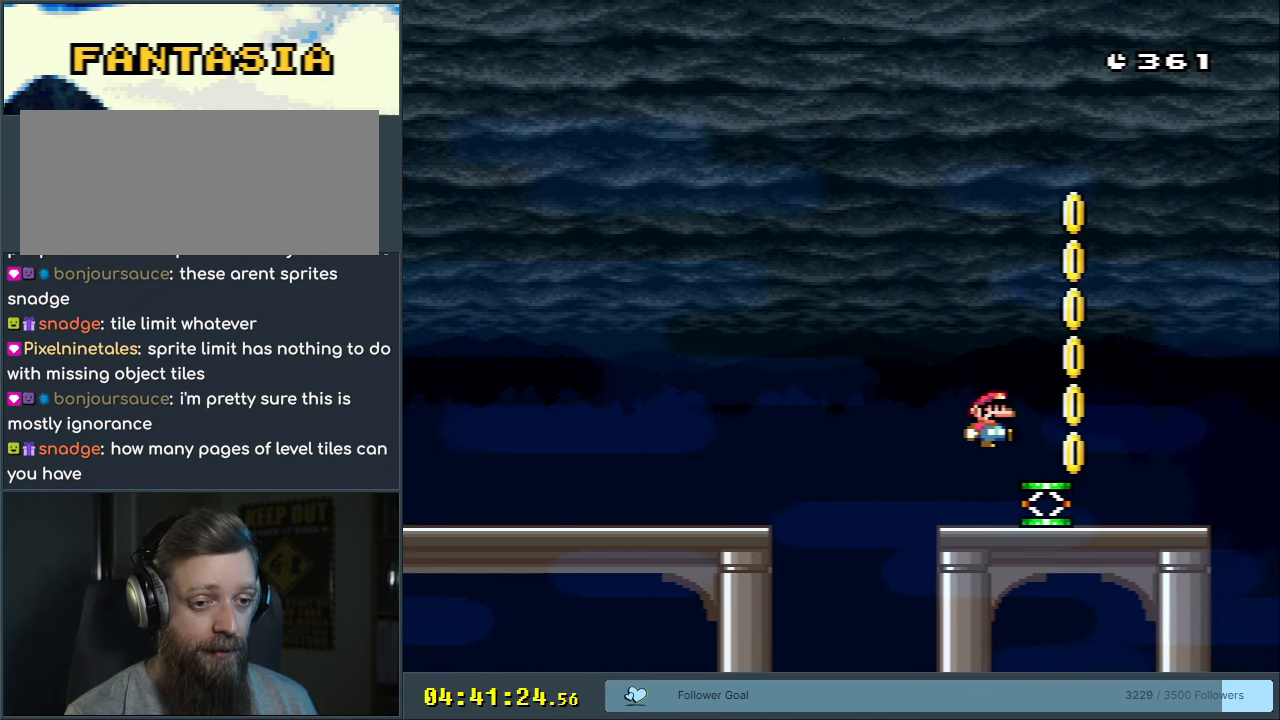
{"buttons": ["X"], "events": [[83, "DPAD_RIGHT", "up"], [100, "B", "up"], [167, "X", "down"], [167, "Y", "up"]]}
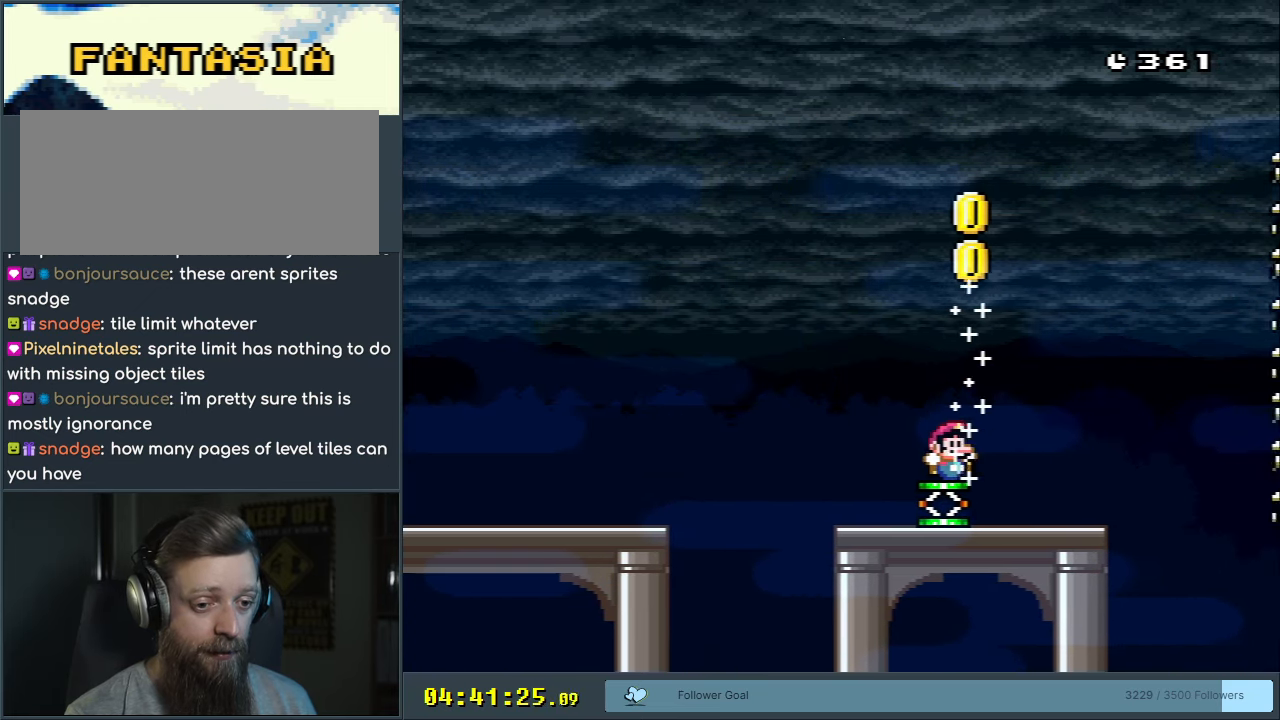
{"buttons": ["A", "X", "DPAD_RIGHT"], "events": [[17, "A", "down"], [500, "DPAD_RIGHT", "down"]]}
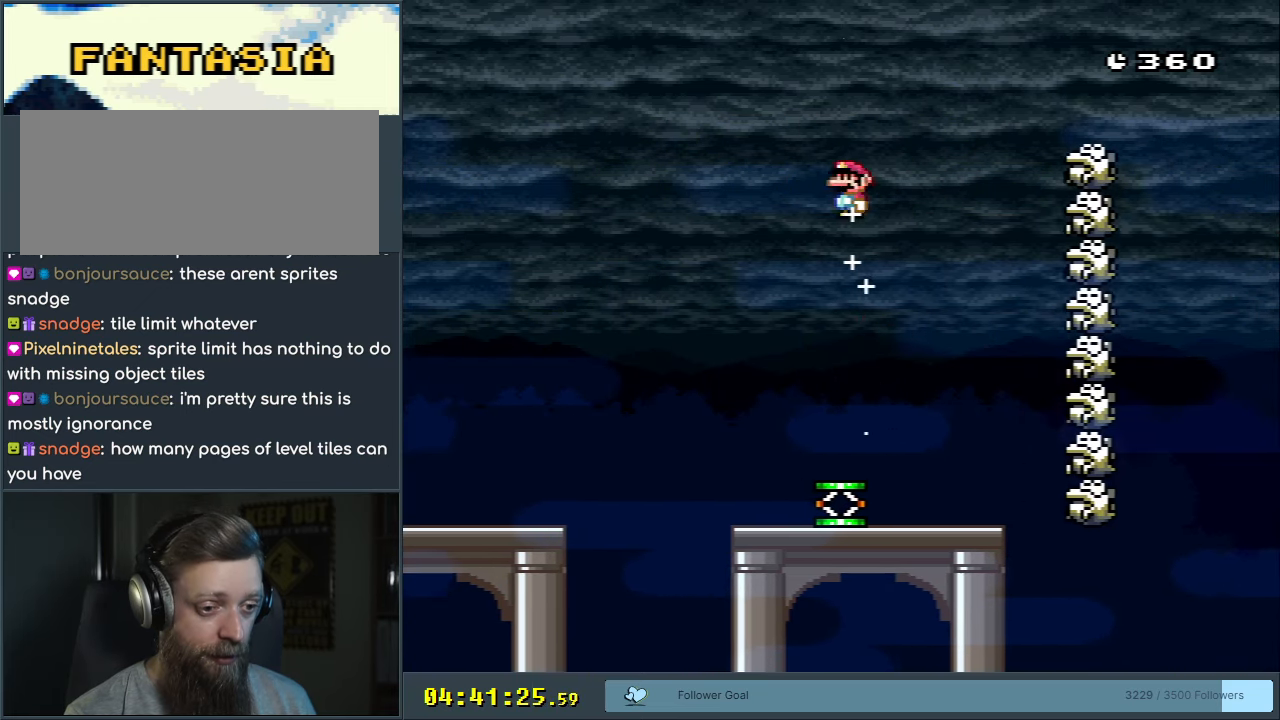
{"buttons": ["A", "X"], "events": [[217, "A", "up"], [317, "DPAD_RIGHT", "up"], [350, "A", "down"]]}
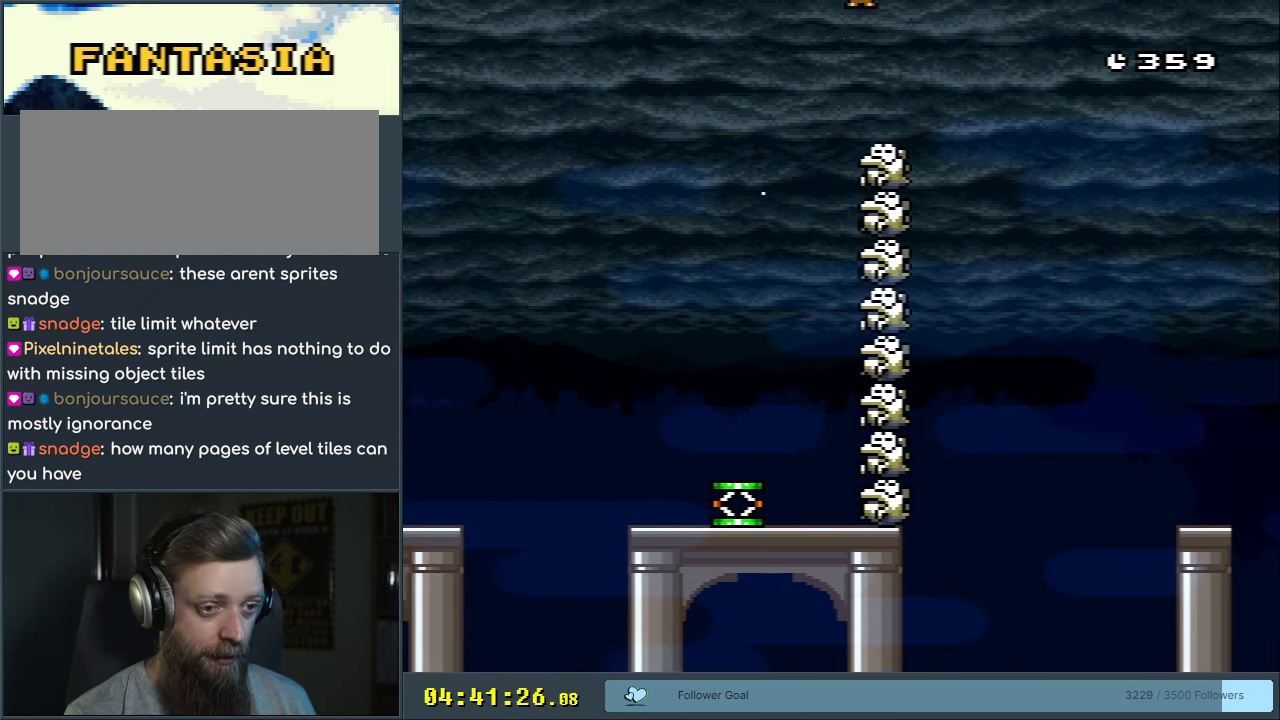
{"buttons": ["A", "X", "DPAD_LEFT"], "events": [[83, "DPAD_LEFT", "down"], [217, "DPAD_LEFT", "up"], [433, "DPAD_LEFT", "down"]]}
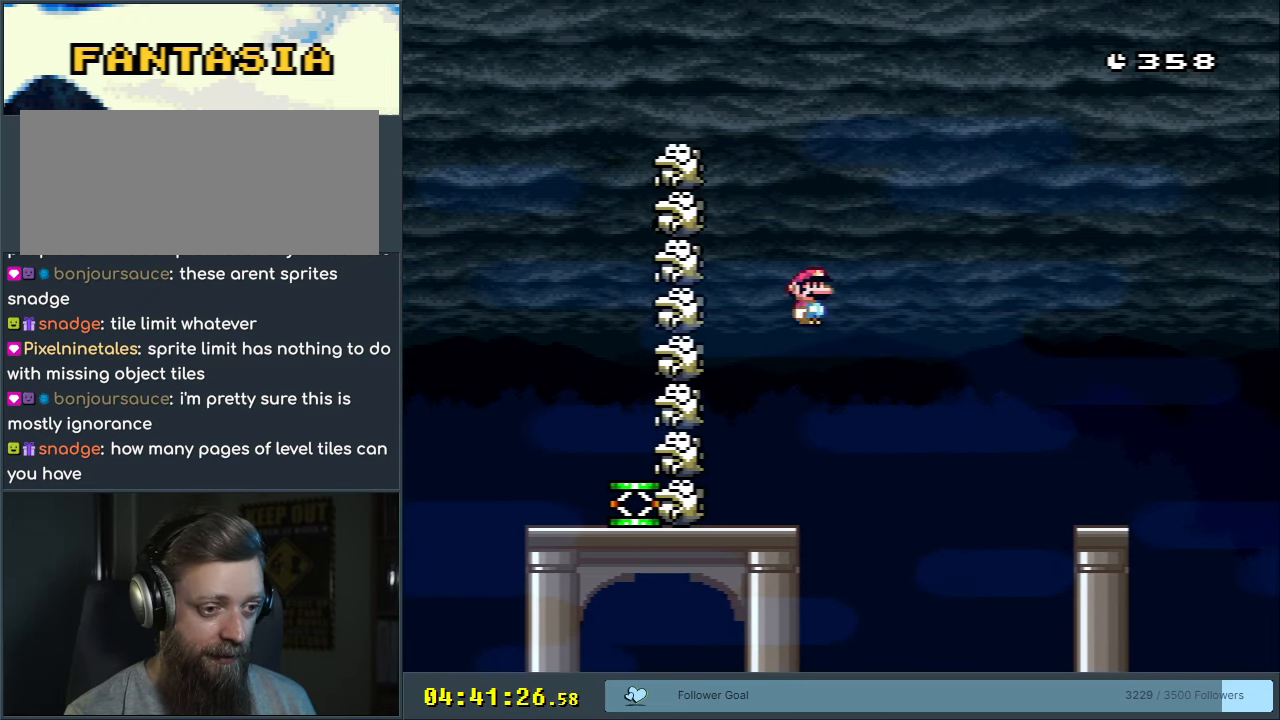
{"buttons": ["Y", "DPAD_RIGHT"], "events": [[67, "A", "up"], [83, "X", "up"], [83, "Y", "down"], [367, "DPAD_LEFT", "up"], [383, "DPAD_UP", "down"], [400, "DPAD_RIGHT", "down"], [400, "DPAD_UP", "up"]]}
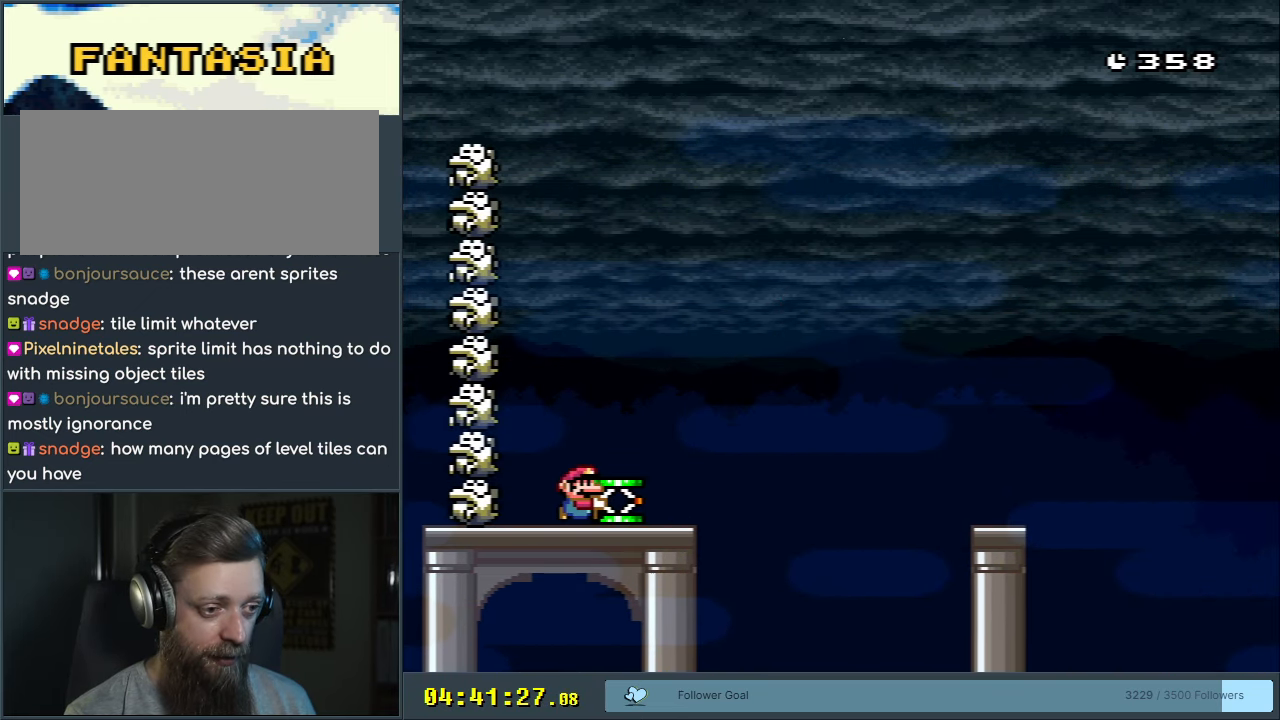
{"buttons": ["B", "Y", "DPAD_RIGHT"], "events": [[233, "B", "down"], [400, "B", "up"], [483, "B", "down"]]}
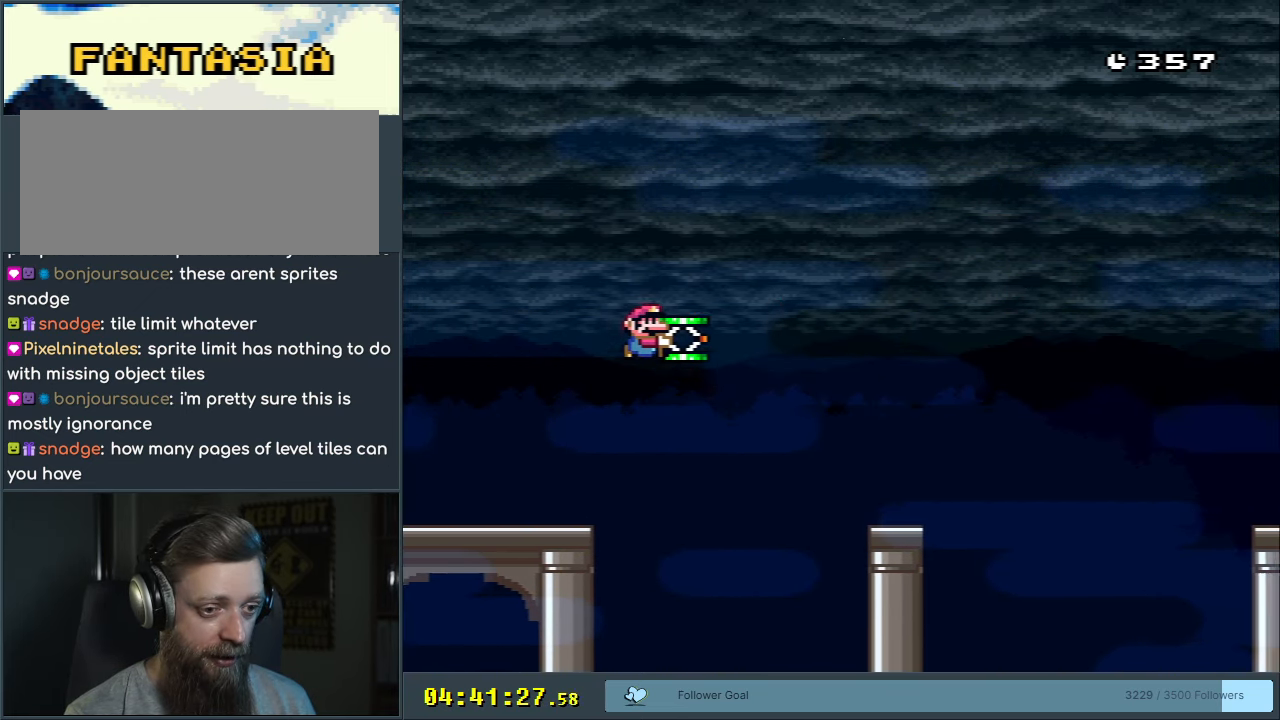
{"buttons": ["Y", "DPAD_RIGHT"], "events": [[283, "B", "up"]]}
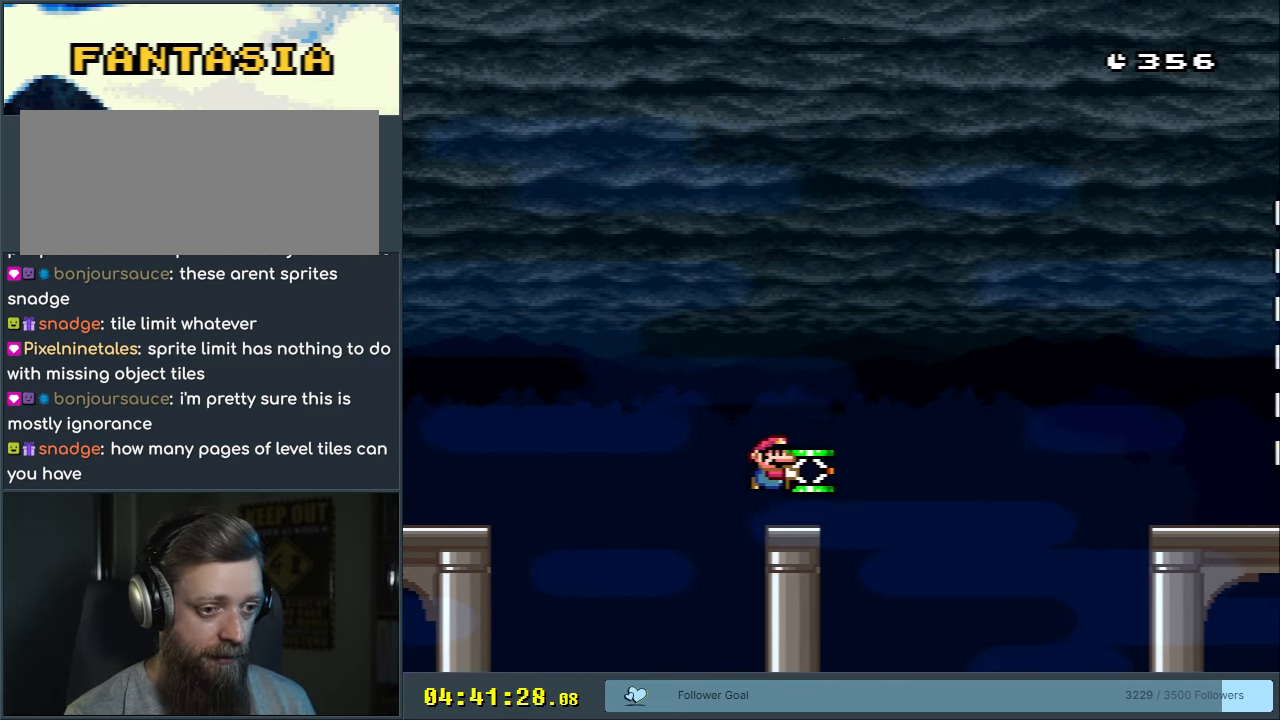
{"buttons": ["B", "Y", "DPAD_RIGHT"], "events": [[67, "B", "down"]]}
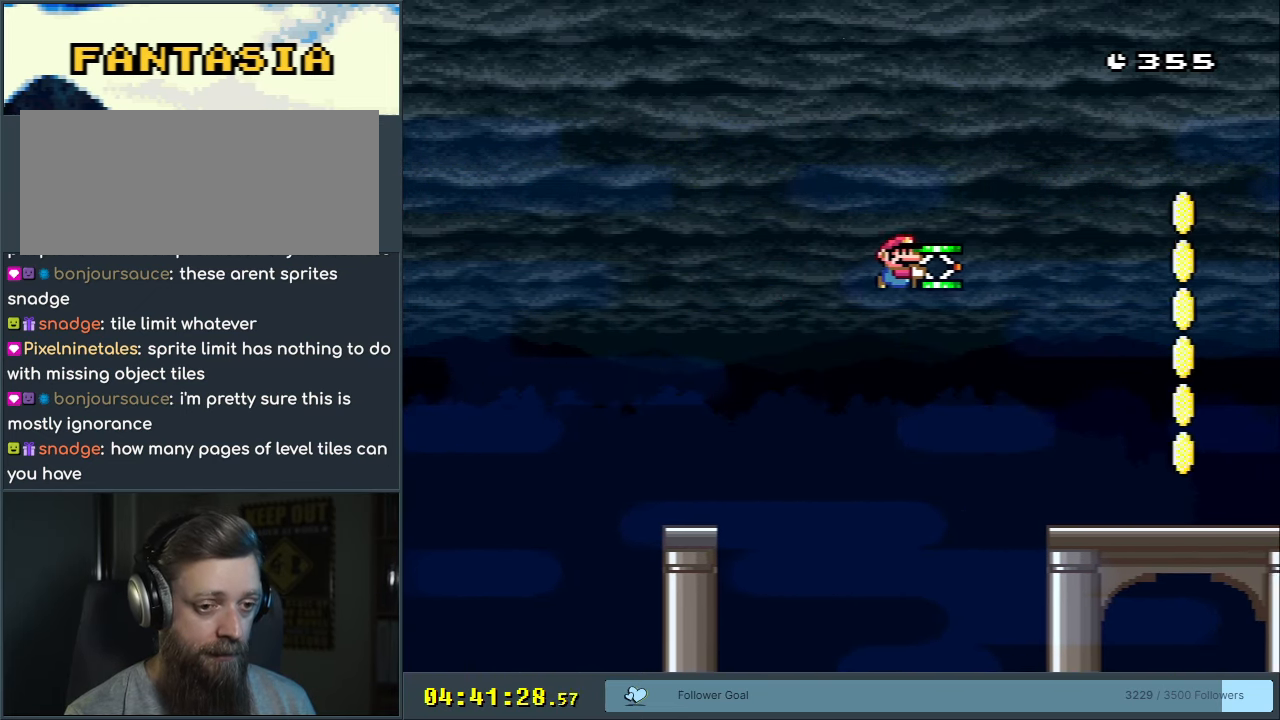
{"buttons": ["Y", "DPAD_RIGHT"], "events": [[133, "B", "up"], [283, "DPAD_RIGHT", "up"], [317, "DPAD_UP", "down"], [350, "DPAD_LEFT", "down"], [350, "DPAD_UP", "up"], [483, "DPAD_LEFT", "up"], [500, "DPAD_RIGHT", "down"]]}
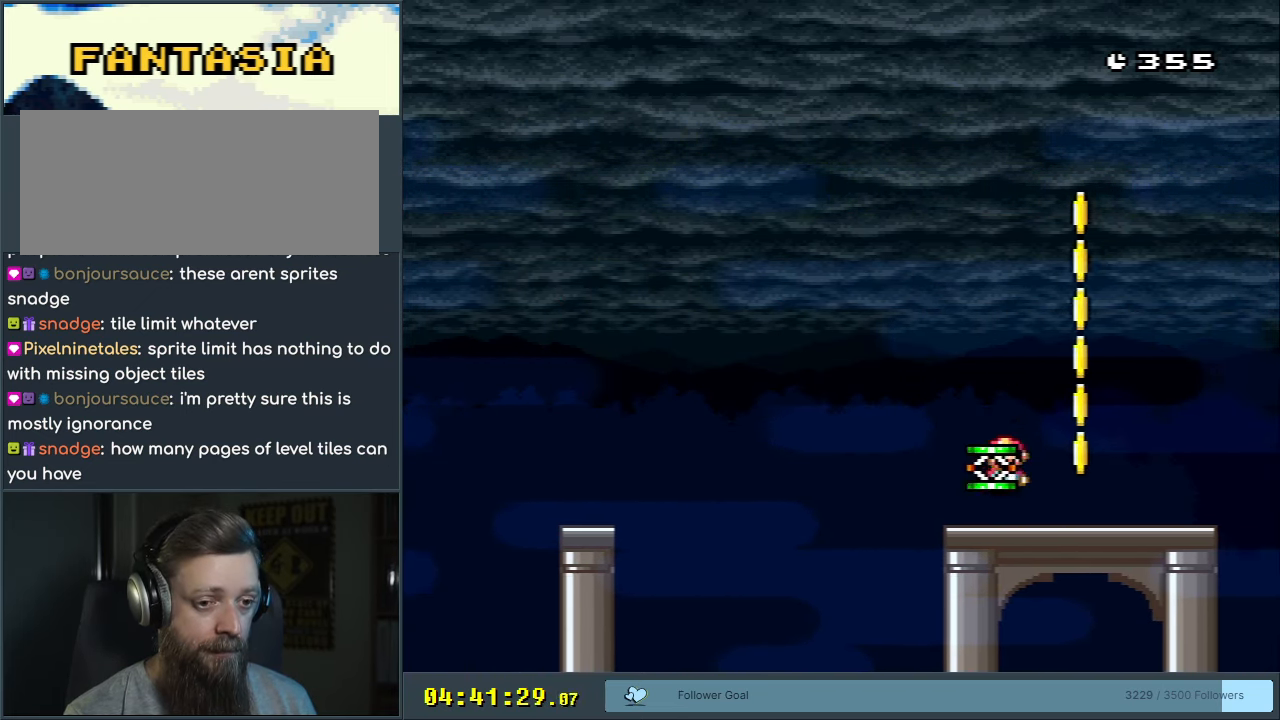
{"buttons": [], "events": [[100, "DPAD_RIGHT", "up"], [150, "Y", "up"], [233, "B", "down"], [267, "Y", "down"], [350, "DPAD_RIGHT", "down"], [433, "B", "up"], [467, "DPAD_RIGHT", "up"], [500, "Y", "up"]]}
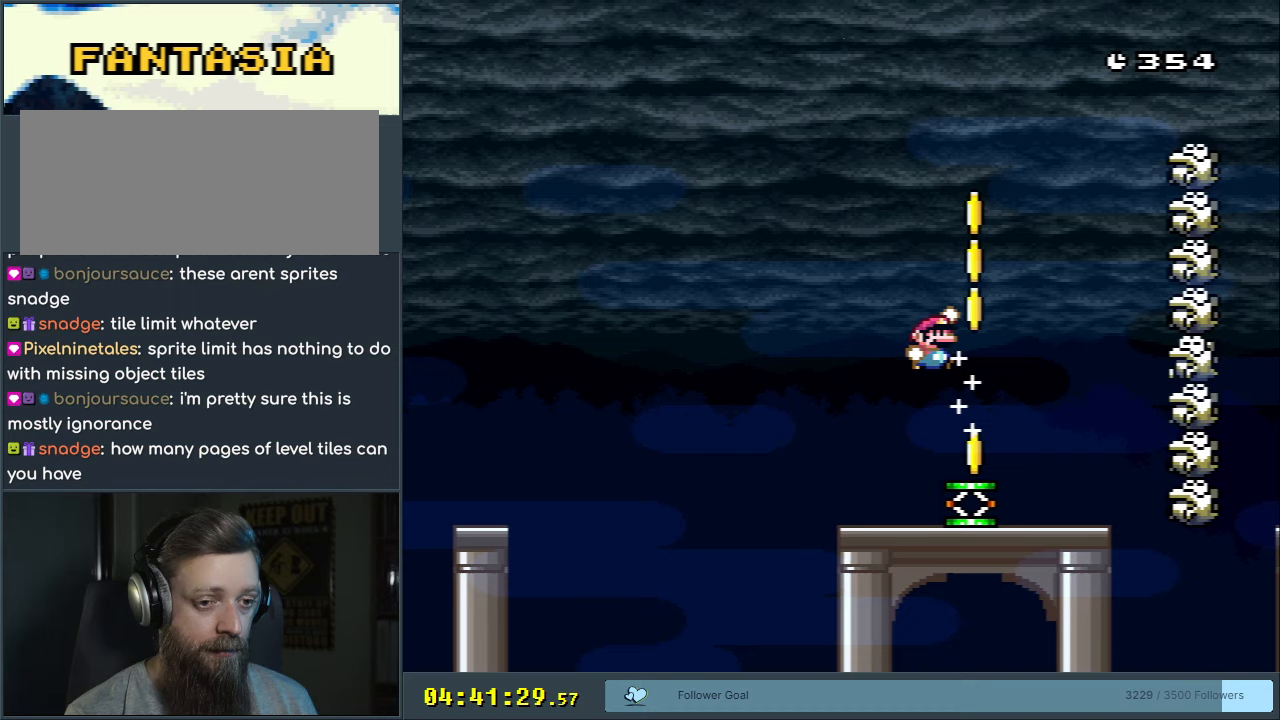
{"buttons": ["A", "X", "DPAD_LEFT"], "events": [[17, "X", "down"], [217, "DPAD_LEFT", "down"], [367, "A", "down"]]}
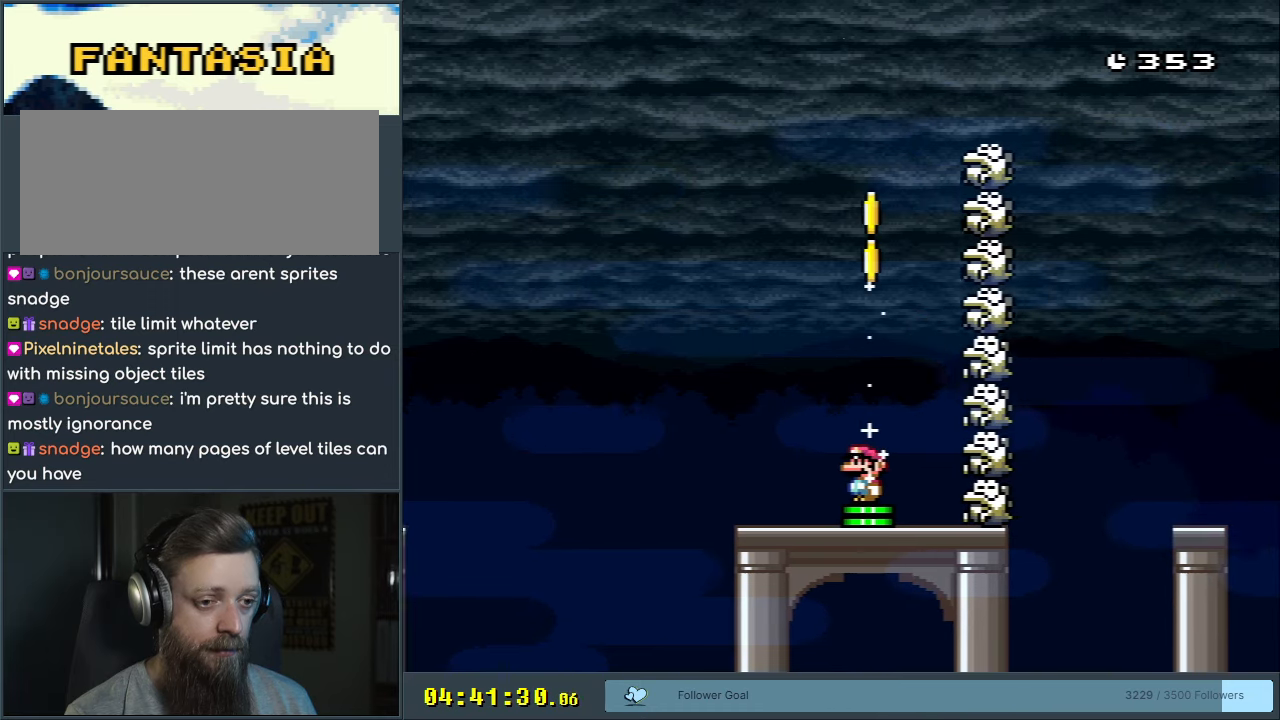
{"buttons": ["Y", "DPAD_RIGHT"], "events": [[217, "DPAD_LEFT", "up"], [267, "DPAD_RIGHT", "down"], [350, "A", "up"], [433, "X", "up"], [467, "Y", "down"]]}
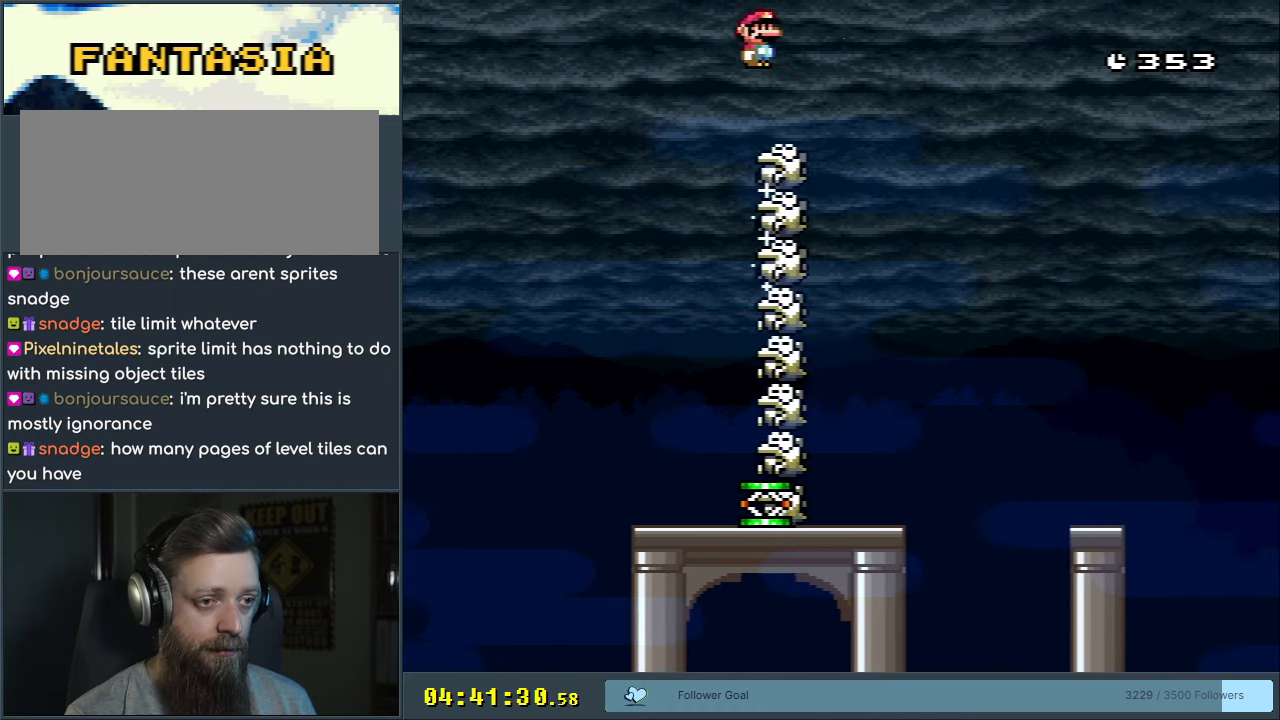
{"buttons": ["Y"], "events": [[150, "DPAD_RIGHT", "up"], [267, "DPAD_LEFT", "down"], [383, "DPAD_LEFT", "up"]]}
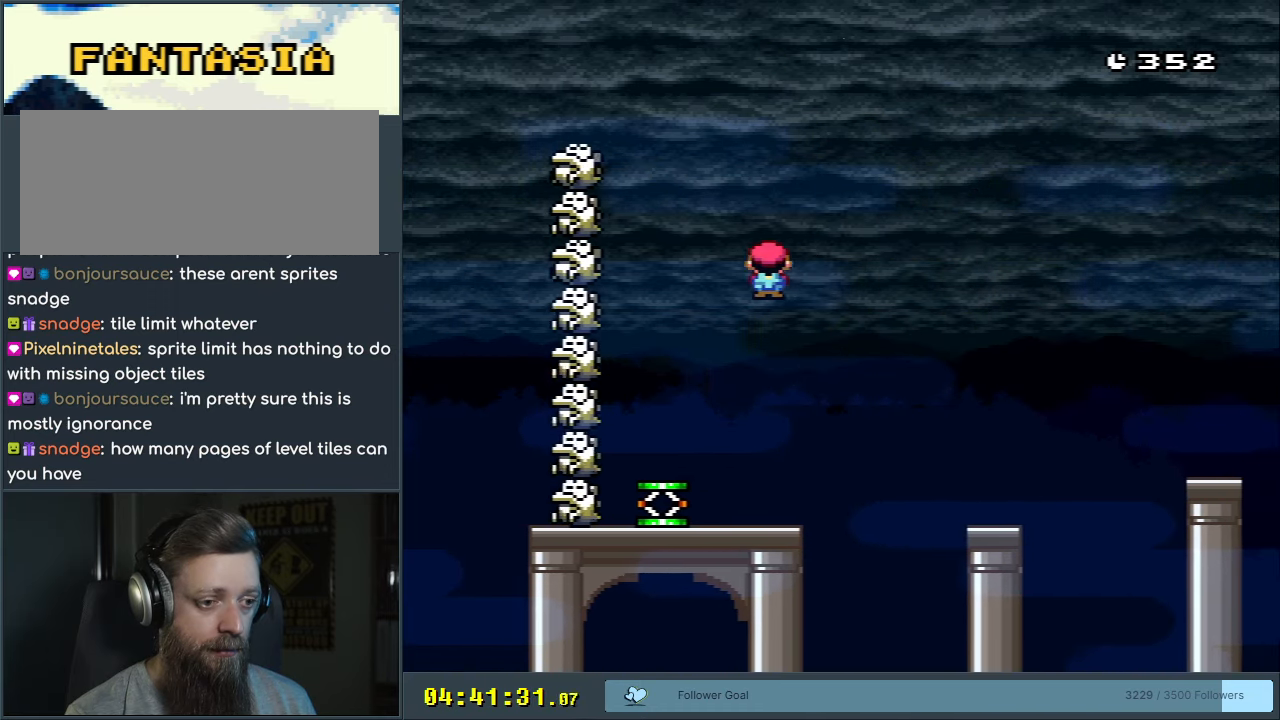
{"buttons": ["Y", "DPAD_RIGHT"], "events": [[33, "DPAD_LEFT", "down"], [333, "DPAD_LEFT", "up"], [333, "DPAD_UP", "down"], [350, "DPAD_RIGHT", "down"], [350, "DPAD_UP", "up"]]}
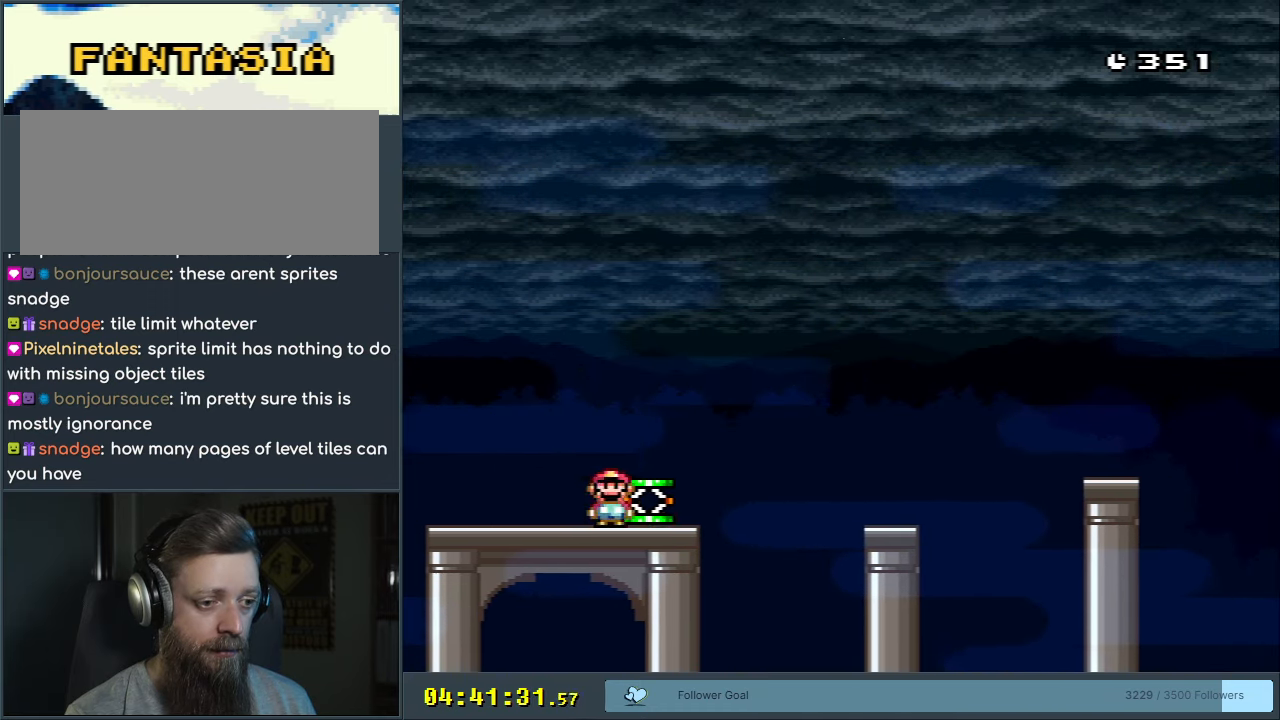
{"buttons": ["Y", "DPAD_RIGHT"], "events": [[50, "B", "down"], [200, "B", "up"], [350, "B", "down"], [467, "B", "up"]]}
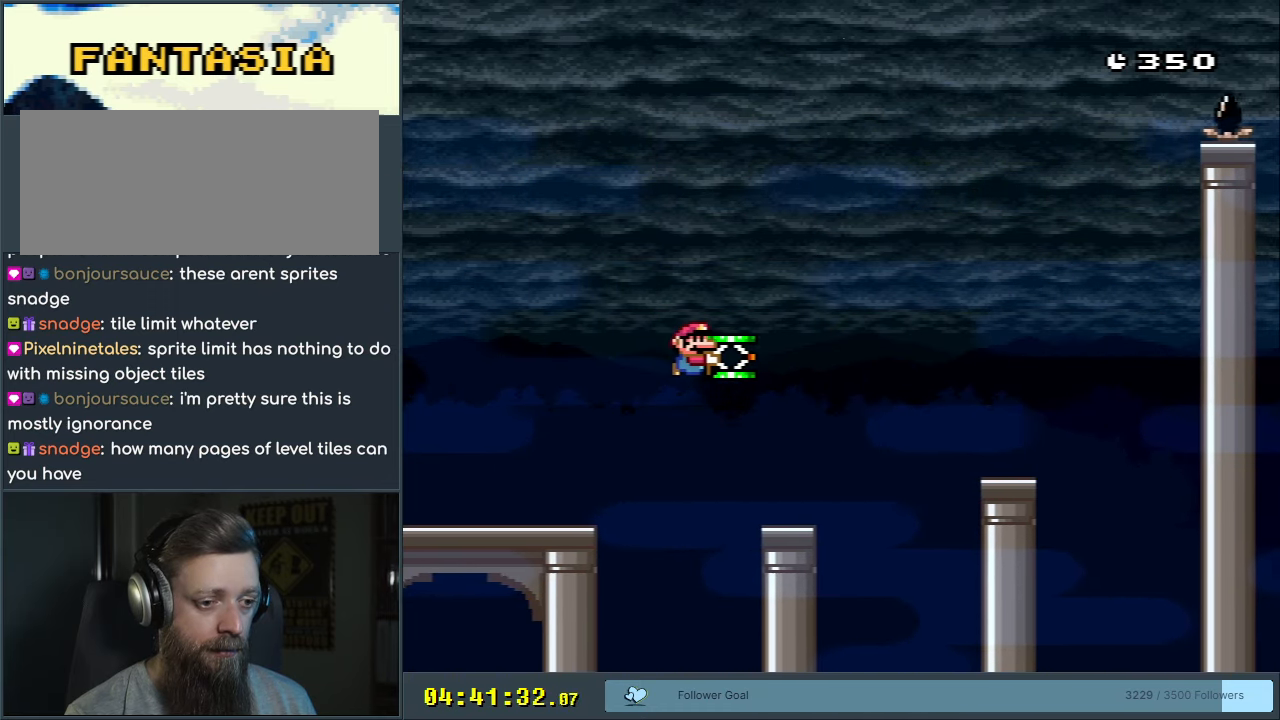
{"buttons": ["Y", "DPAD_RIGHT"], "events": [[67, "DPAD_LEFT", "down"], [67, "DPAD_RIGHT", "up"], [183, "DPAD_LEFT", "up"], [183, "DPAD_UP", "down"], [200, "DPAD_RIGHT", "down"], [200, "DPAD_UP", "up"], [267, "B", "down"], [500, "B", "up"]]}